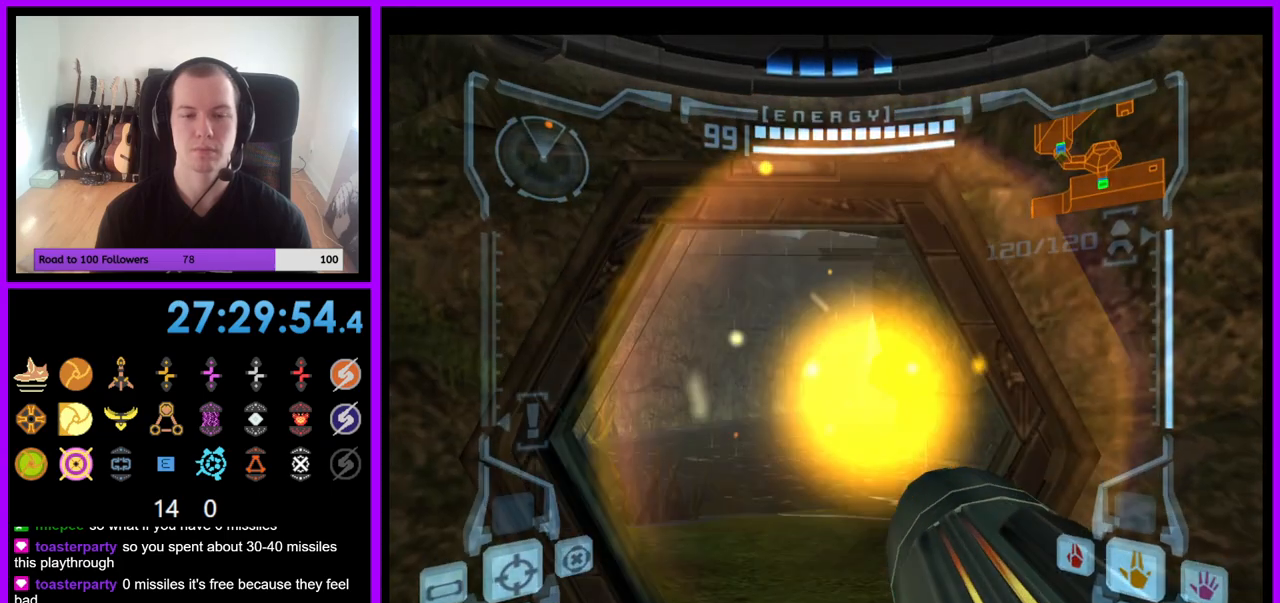
Gameplay with a controller (Nintendo layout); each line is a JSON object with the inputs held at the frame after it (dt_ms = milliseconds from this image to that frame). "events" lists button and stick changes between this image and that frame as [ms after this image, input, new state], when the widget could be followed in between. Not read: L3 R3.
{"dt_ms": 500, "buttons": ["L1"], "left_stick": "up", "right_stick": "center", "events": [[67, "left_stick", "up"], [83, "L1", "down"]]}
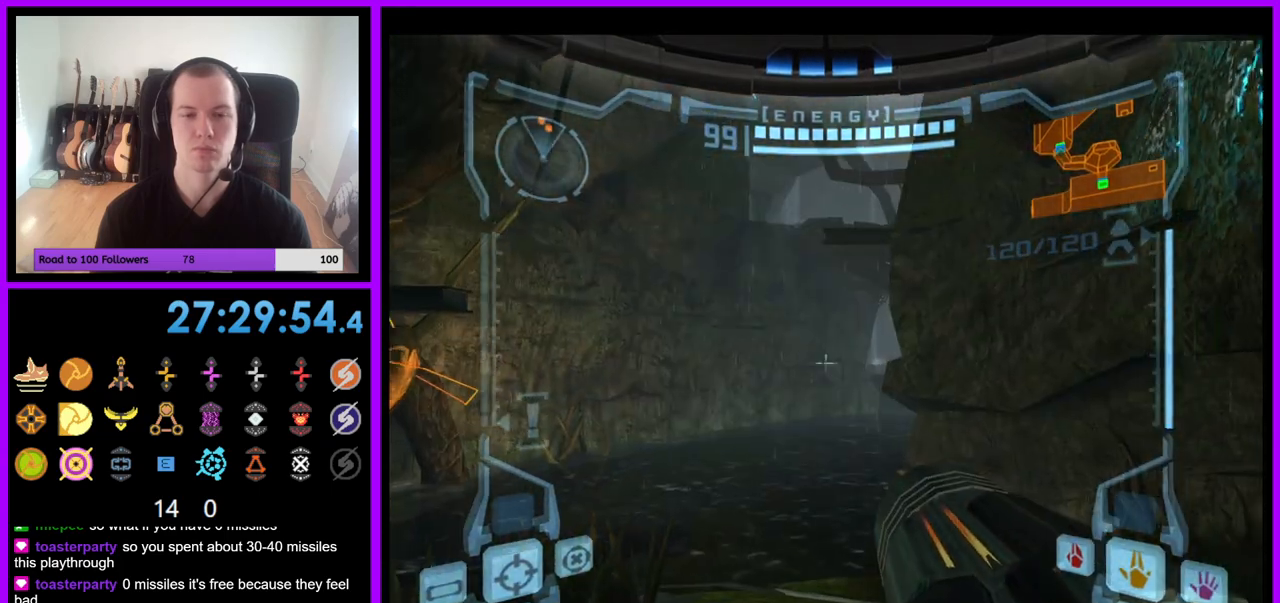
{"dt_ms": 500, "buttons": ["B", "L1"], "left_stick": "up-left", "right_stick": "center", "events": [[467, "left_stick", "up-left"], [483, "B", "down"]]}
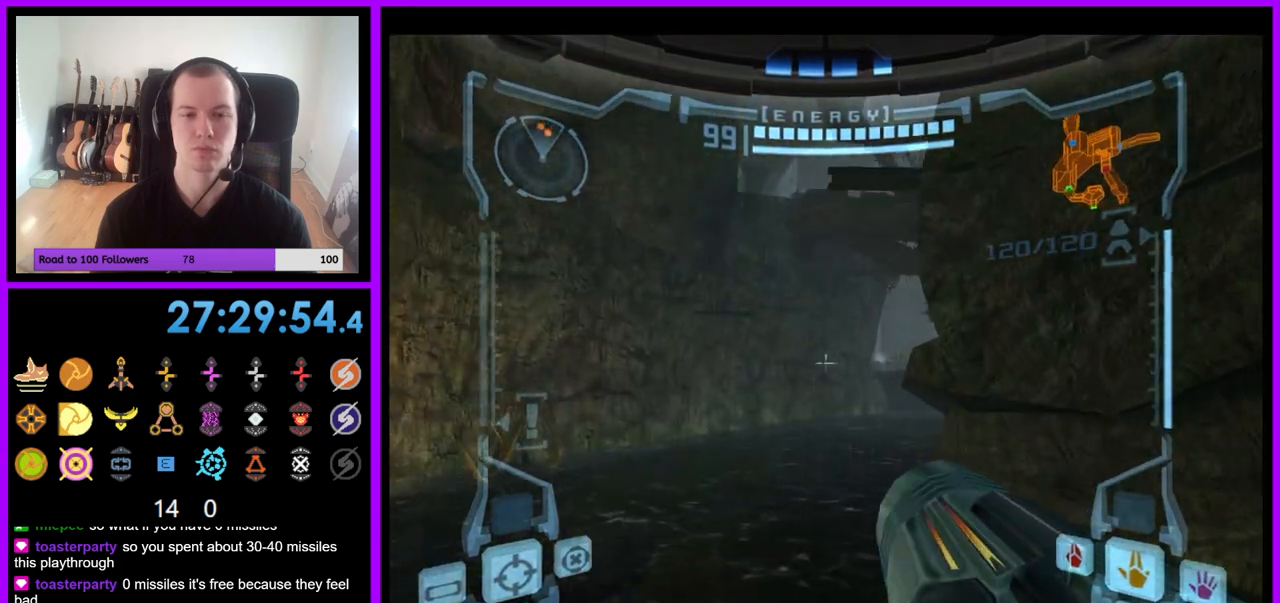
{"dt_ms": 500, "buttons": ["L1"], "left_stick": "up-left", "right_stick": "center", "events": [[33, "left_stick", "left"], [83, "B", "up"], [417, "left_stick", "up-left"]]}
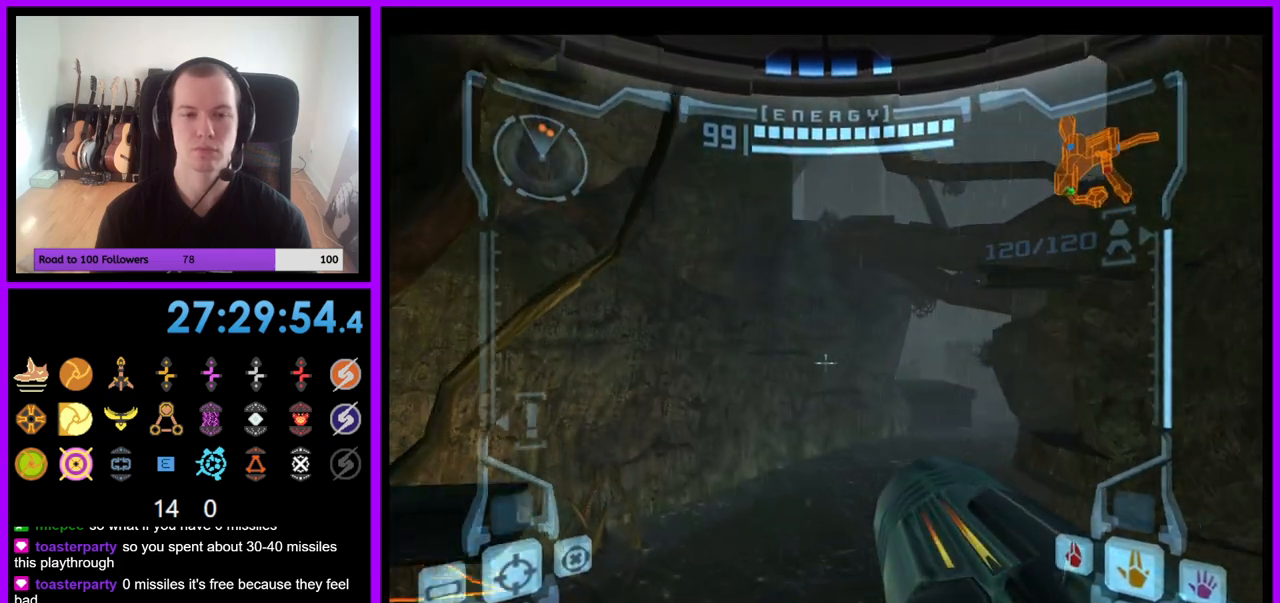
{"dt_ms": 500, "buttons": ["L1"], "left_stick": "up-left", "right_stick": "center", "events": [[383, "B", "down"], [483, "B", "up"]]}
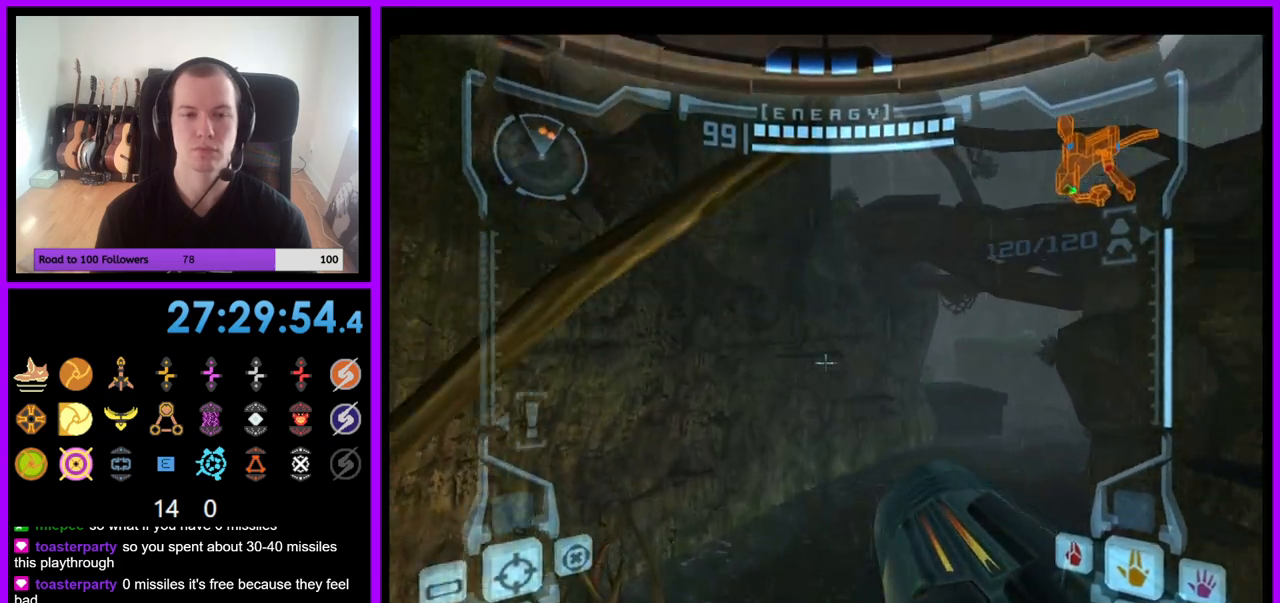
{"dt_ms": 500, "buttons": ["L1"], "left_stick": "center", "right_stick": "center", "events": [[267, "left_stick", "center"]]}
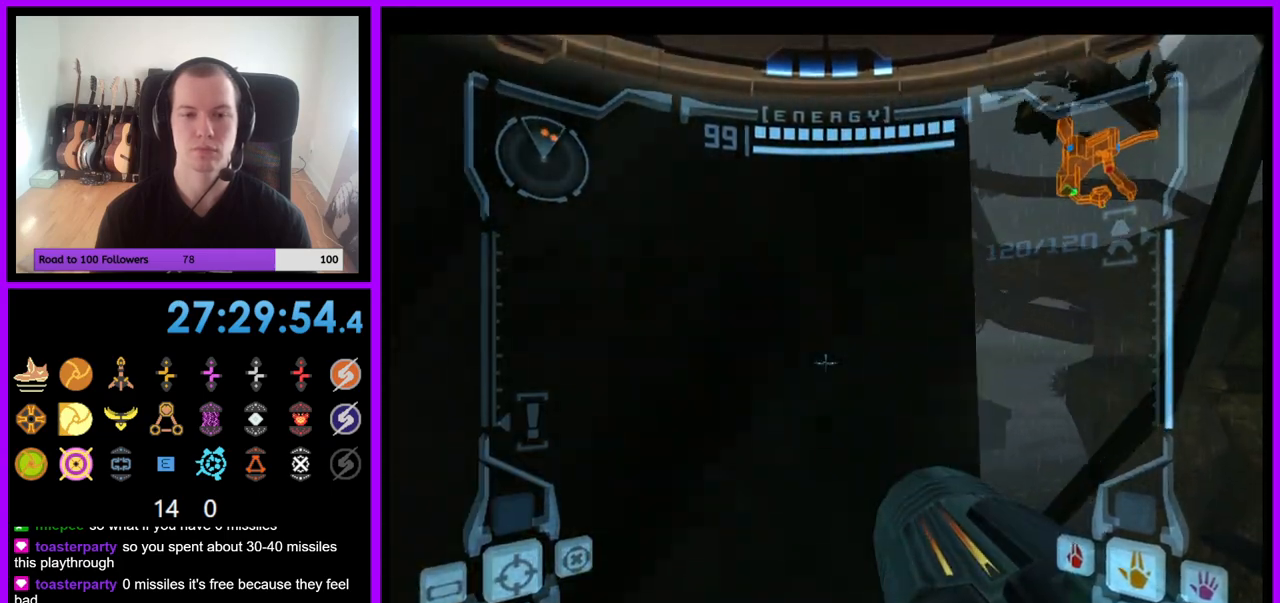
{"dt_ms": 500, "buttons": ["L1"], "left_stick": "right", "right_stick": "center", "events": [[17, "left_stick", "up"], [150, "left_stick", "center"], [500, "left_stick", "right"]]}
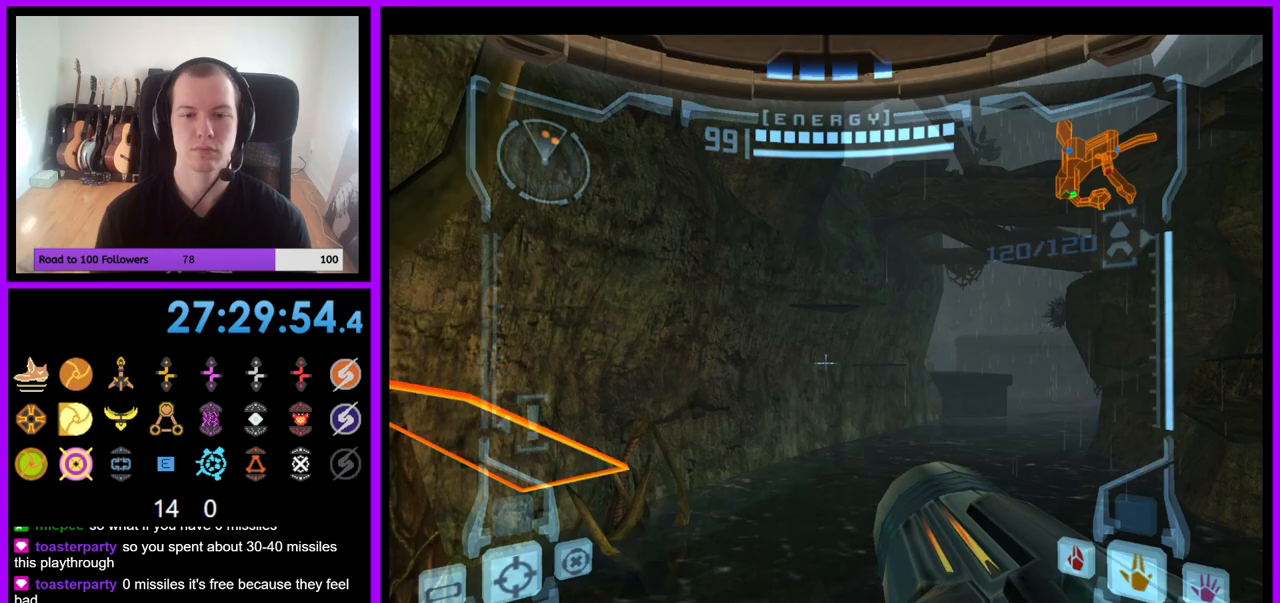
{"dt_ms": 1000, "buttons": ["L1"], "left_stick": "up", "right_stick": "center"}
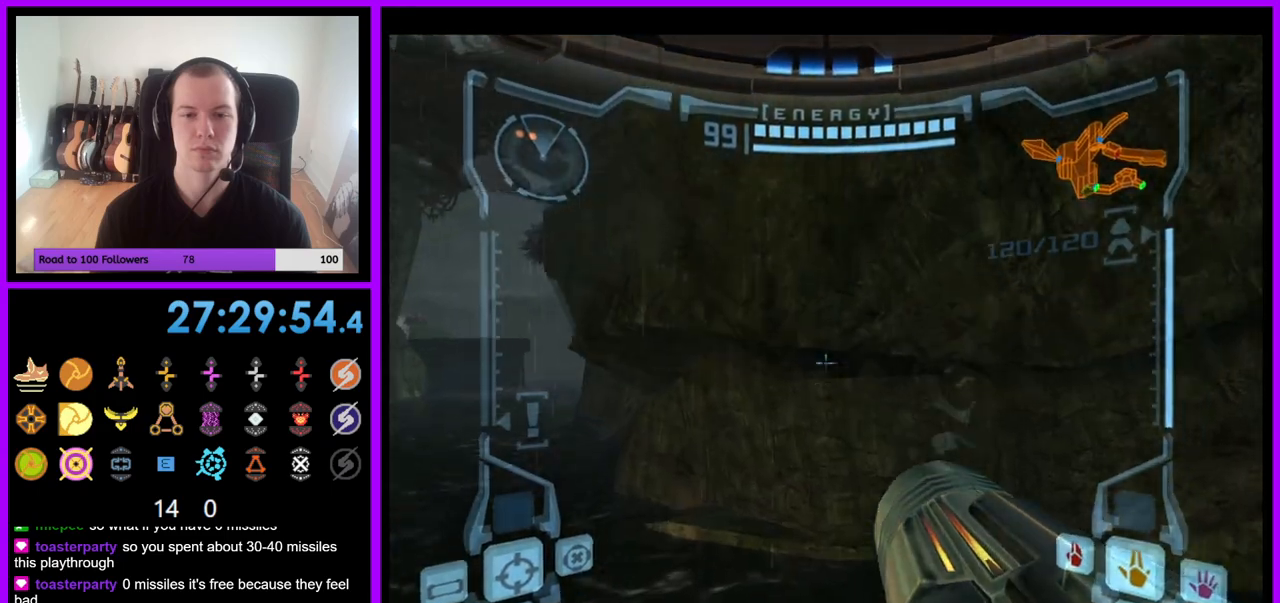
{"dt_ms": 500, "buttons": [], "left_stick": "left", "right_stick": "center", "events": [[217, "L1", "up"], [233, "left_stick", "up-left"], [350, "left_stick", "left"]]}
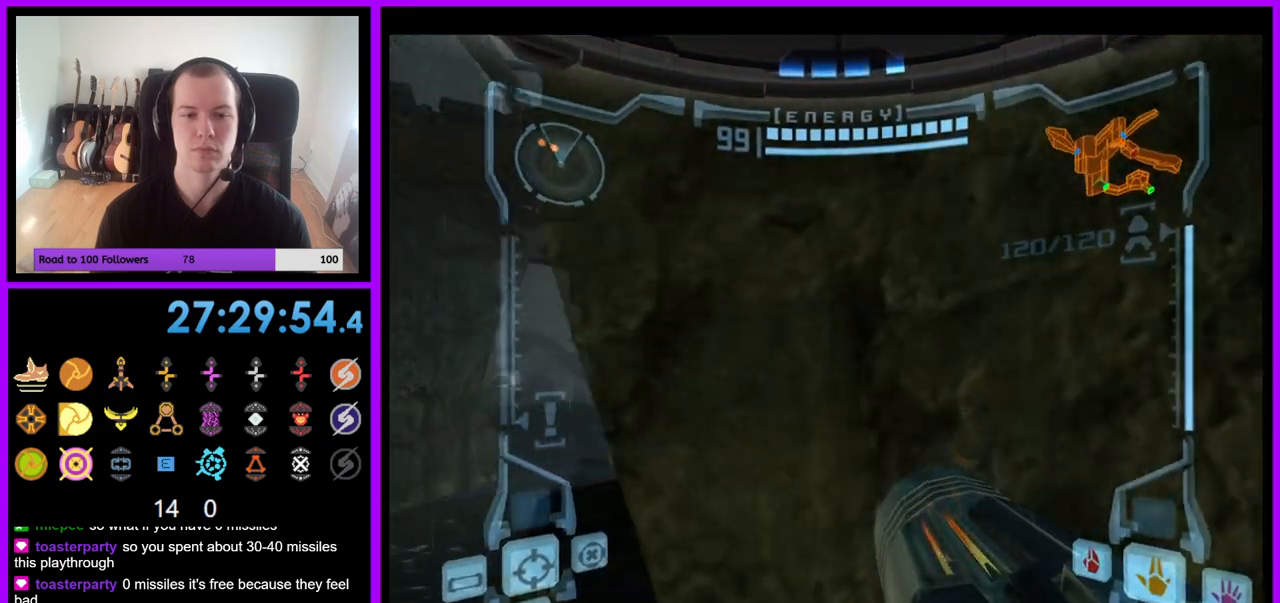
{"dt_ms": 500, "buttons": ["L1"], "left_stick": "up-left", "right_stick": "center", "events": [[17, "Z", "down"], [100, "Z", "up"], [150, "left_stick", "up-left"], [167, "Z", "down"], [183, "L1", "down"], [233, "B", "down"], [267, "Z", "up"], [333, "B", "up"]]}
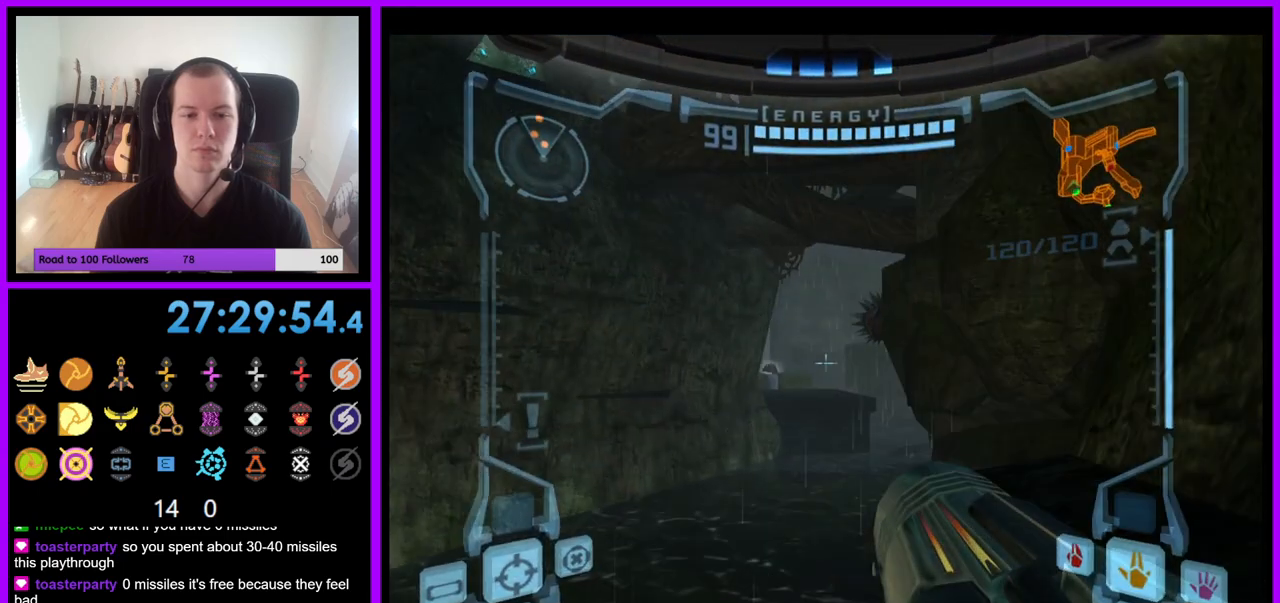
{"dt_ms": 500, "buttons": ["L1"], "left_stick": "center", "right_stick": "center", "events": [[67, "left_stick", "up-right"], [183, "left_stick", "right"], [333, "left_stick", "center"]]}
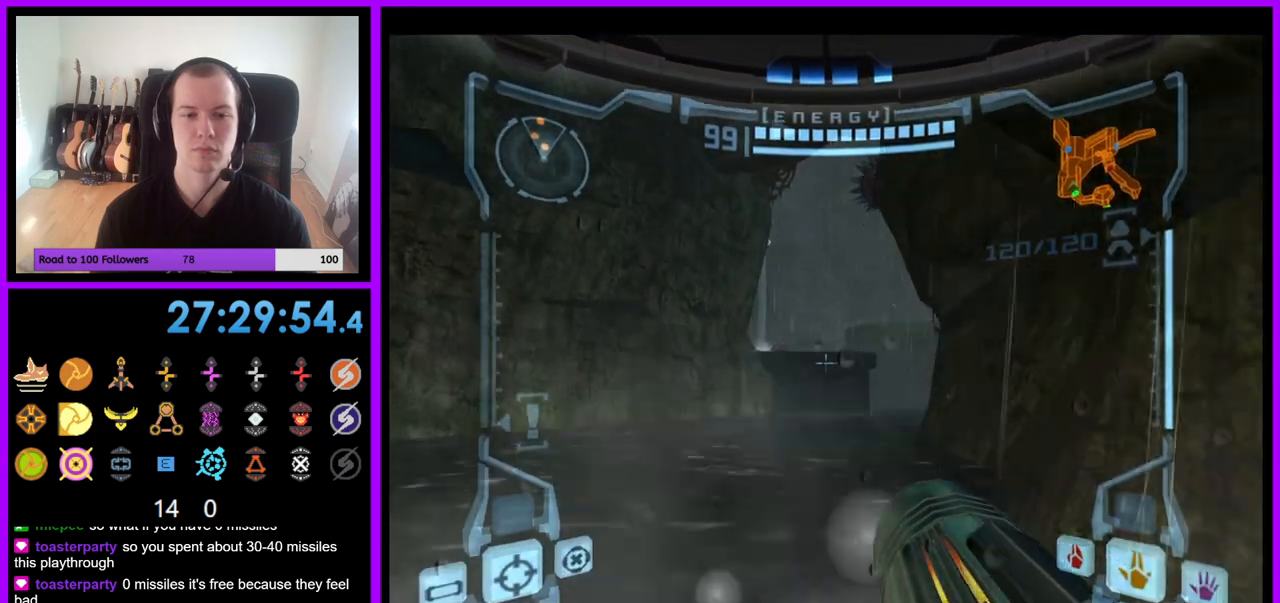
{"dt_ms": 500, "buttons": ["L1"], "left_stick": "up", "right_stick": "center", "events": [[33, "left_stick", "down-left"], [117, "B", "down"], [133, "left_stick", "center"], [233, "B", "up"], [500, "left_stick", "up"]]}
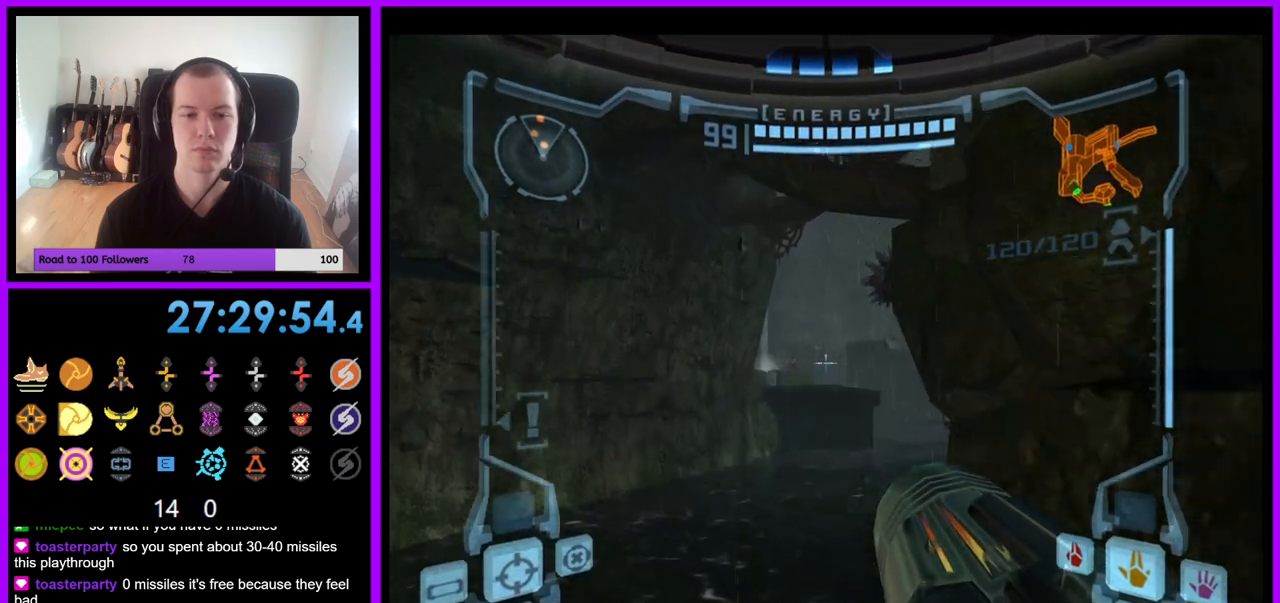
{"dt_ms": 500, "buttons": ["L1"], "left_stick": "right", "right_stick": "center", "events": [[67, "B", "down"], [117, "B", "up"], [117, "left_stick", "center"], [250, "left_stick", "right"]]}
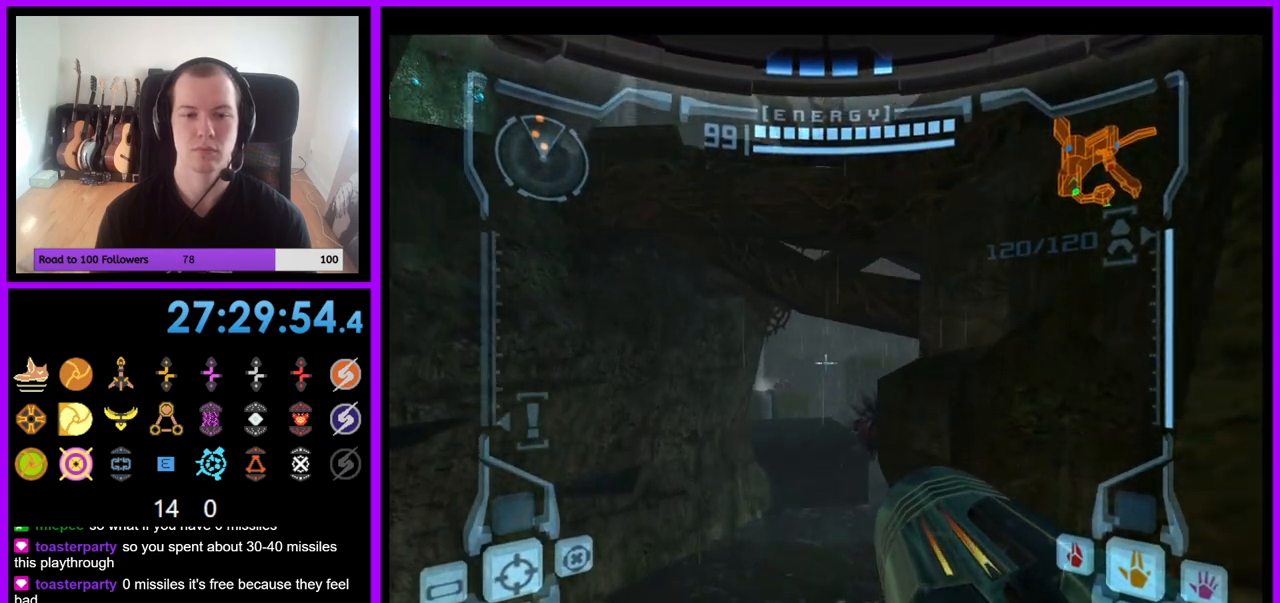
{"dt_ms": 500, "buttons": ["L1"], "left_stick": "center", "right_stick": "center", "events": [[50, "left_stick", "center"]]}
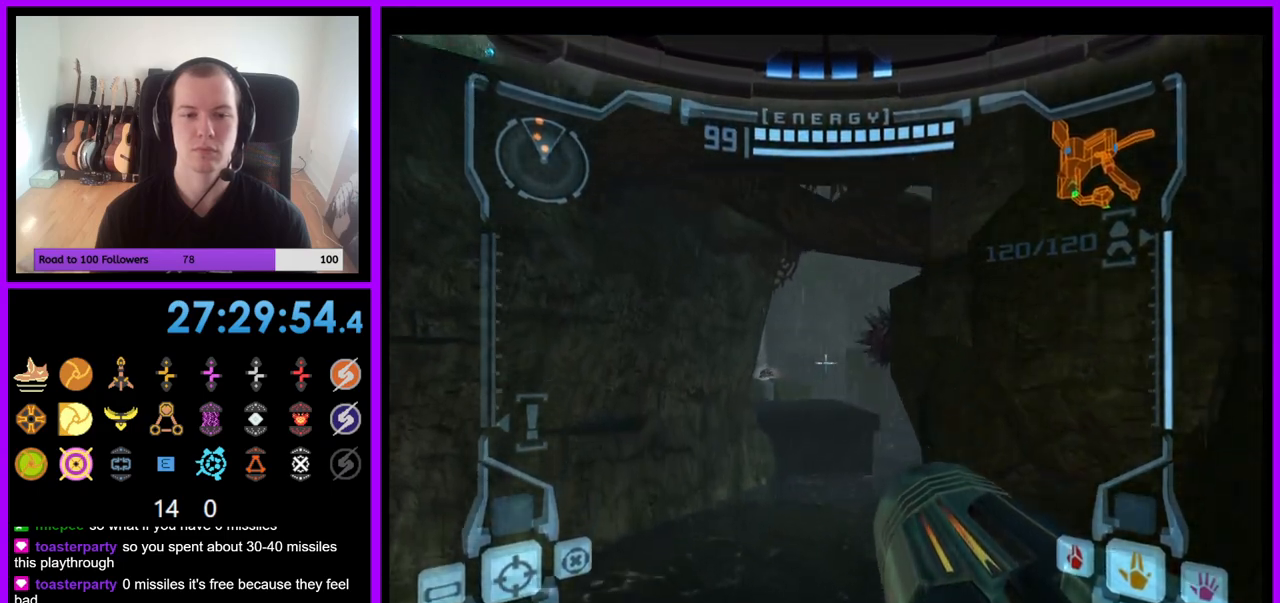
{"dt_ms": 500, "buttons": [], "left_stick": "center", "right_stick": "center", "events": [[300, "A", "down"], [417, "A", "up"], [417, "L1", "up"]]}
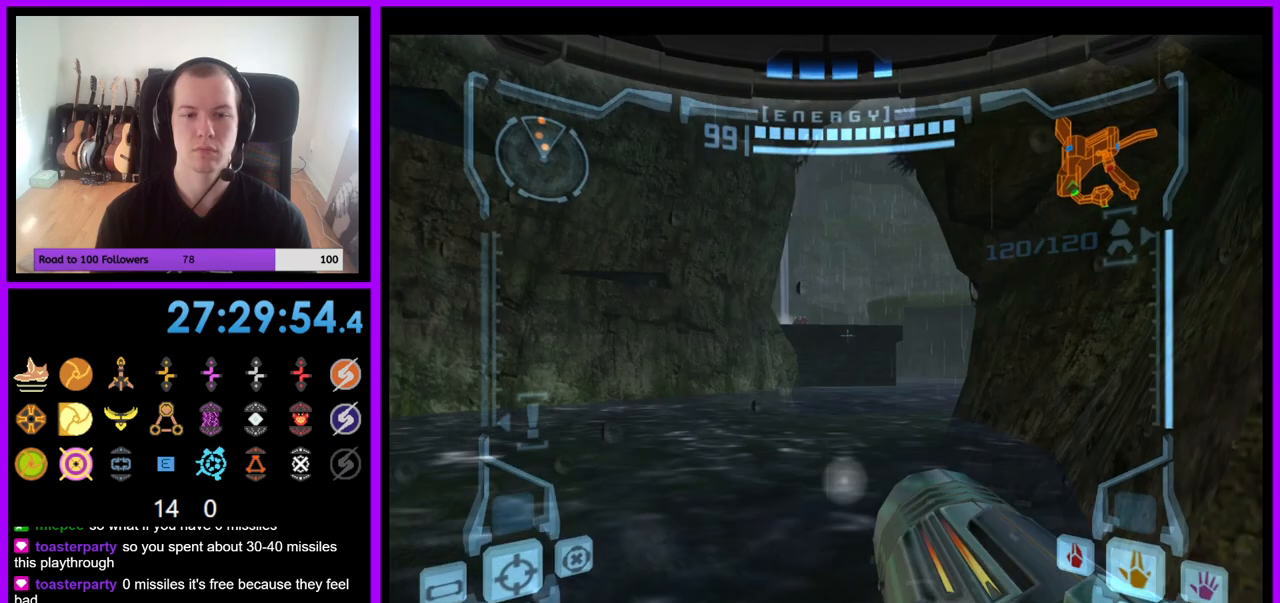
{"dt_ms": 500, "buttons": [], "left_stick": "up", "right_stick": "center", "events": [[17, "B", "down"], [17, "left_stick", "right"], [167, "B", "up"], [433, "right_stick", "up-right"], [483, "left_stick", "up"], [483, "right_stick", "center"]]}
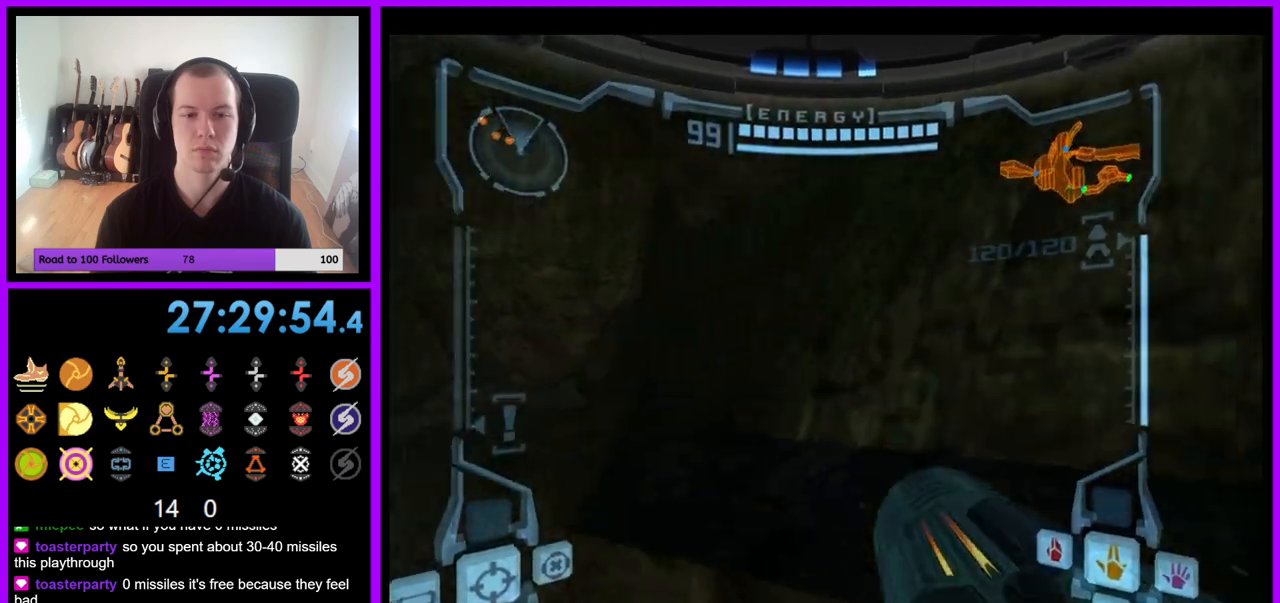
{"dt_ms": 500, "buttons": ["L1"], "left_stick": "up-right", "right_stick": "center", "events": [[17, "B", "down"], [50, "left_stick", "center"], [117, "B", "up"], [167, "L1", "down"], [200, "left_stick", "up"], [483, "left_stick", "up-right"]]}
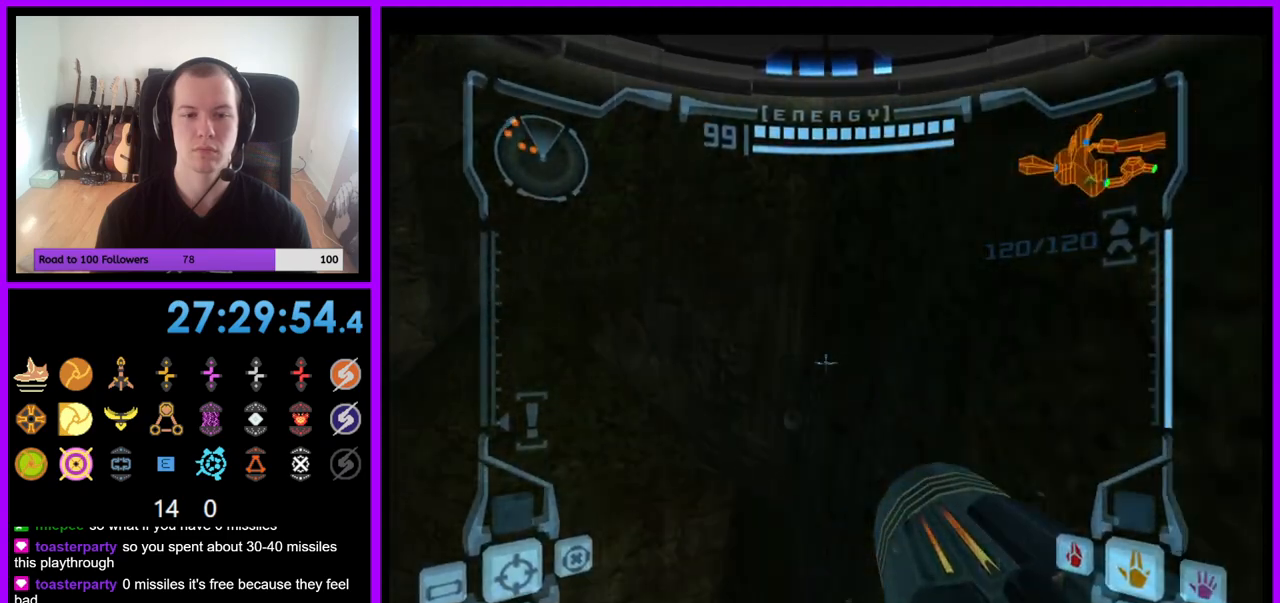
{"dt_ms": 500, "buttons": ["L1"], "left_stick": "center", "right_stick": "center", "events": [[217, "left_stick", "center"]]}
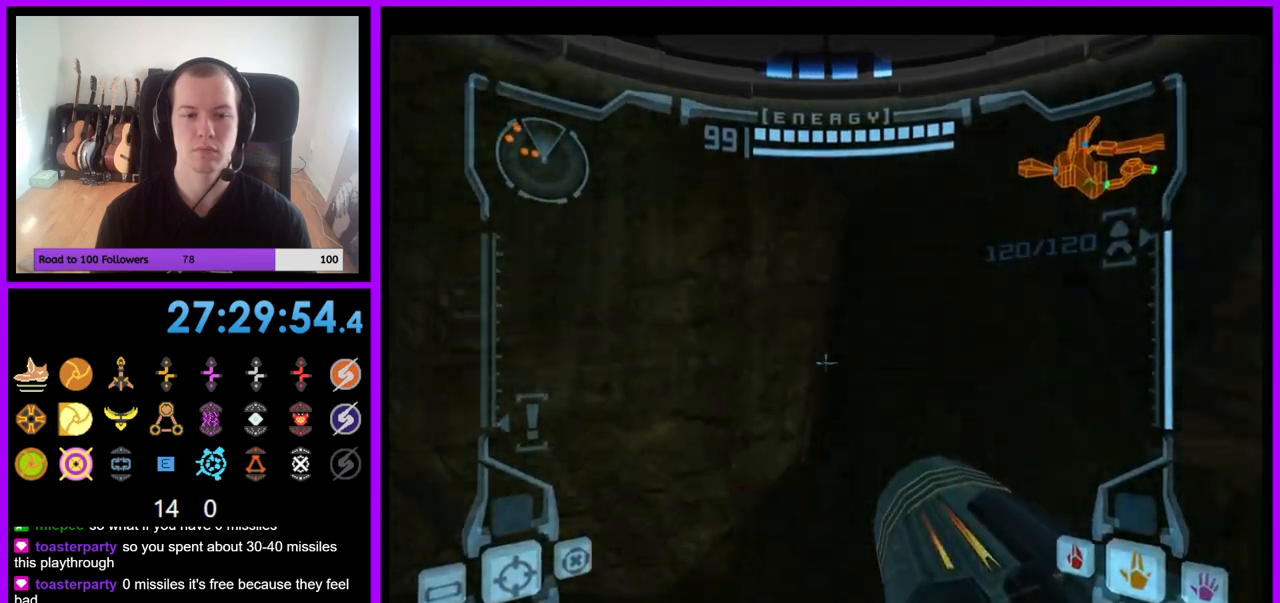
{"dt_ms": 500, "buttons": [], "left_stick": "left", "right_stick": "center", "events": [[417, "L1", "up"], [450, "left_stick", "left"]]}
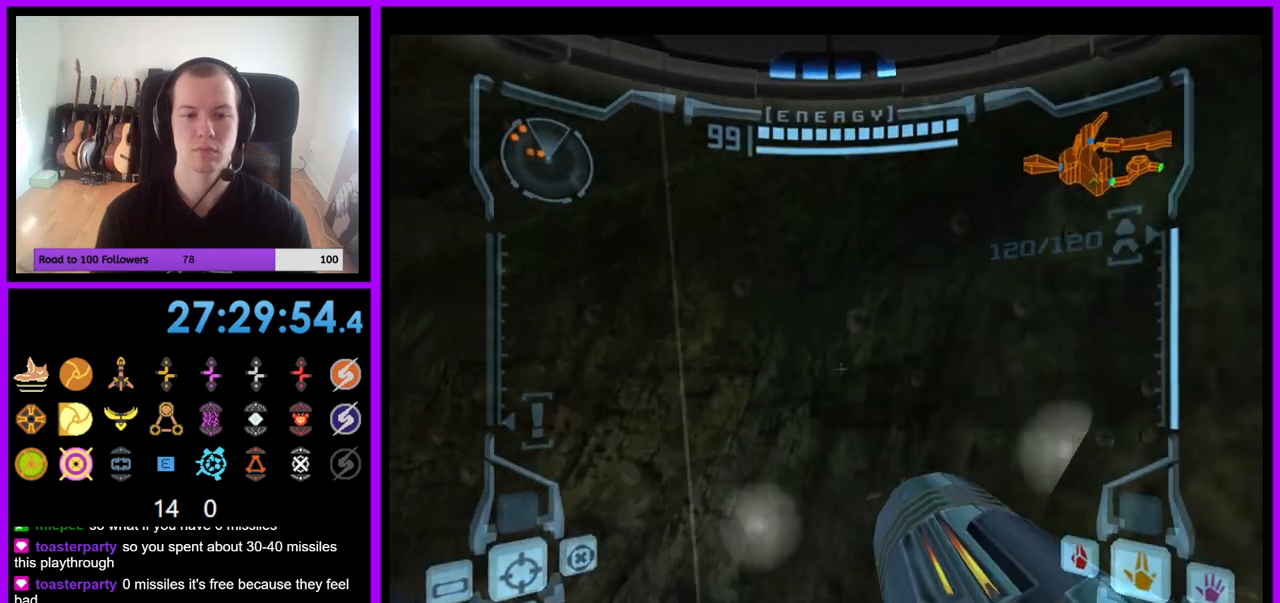
{"dt_ms": 500, "buttons": ["B", "Z"], "left_stick": "up-left", "right_stick": "center", "events": [[117, "Z", "down"], [233, "Z", "up"], [450, "left_stick", "up-left"], [483, "Z", "down"], [500, "B", "down"]]}
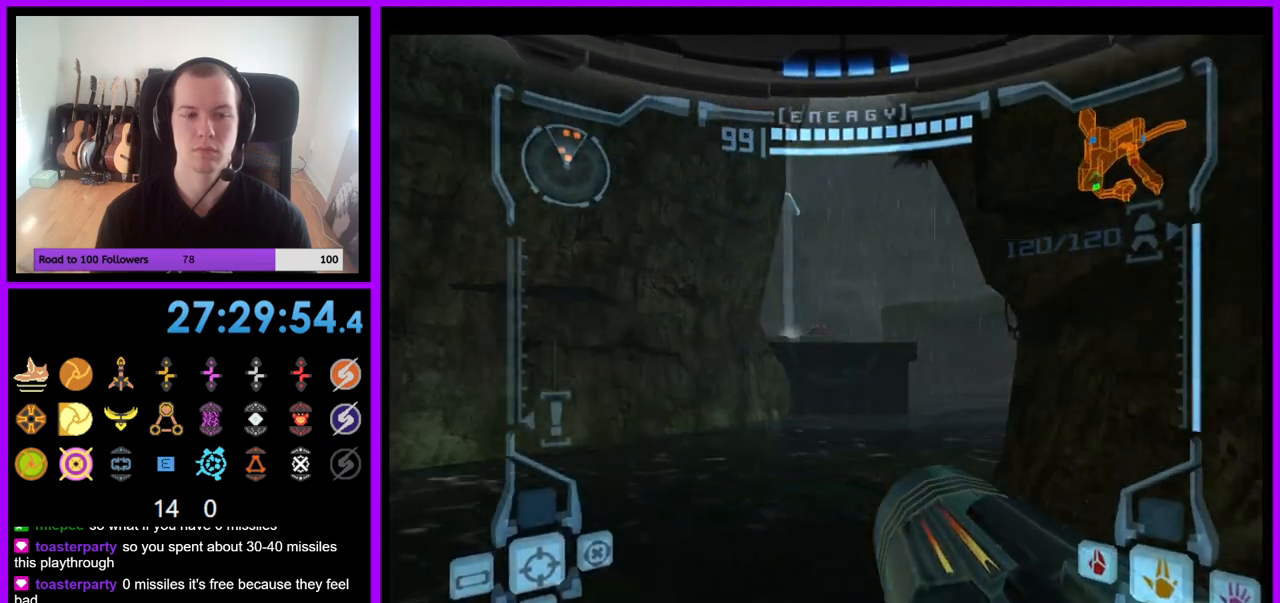
{"dt_ms": 500, "buttons": [], "left_stick": "up", "right_stick": "center", "events": [[50, "L1", "down"], [83, "B", "up"], [100, "Z", "up"], [100, "left_stick", "up"], [267, "L1", "up"]]}
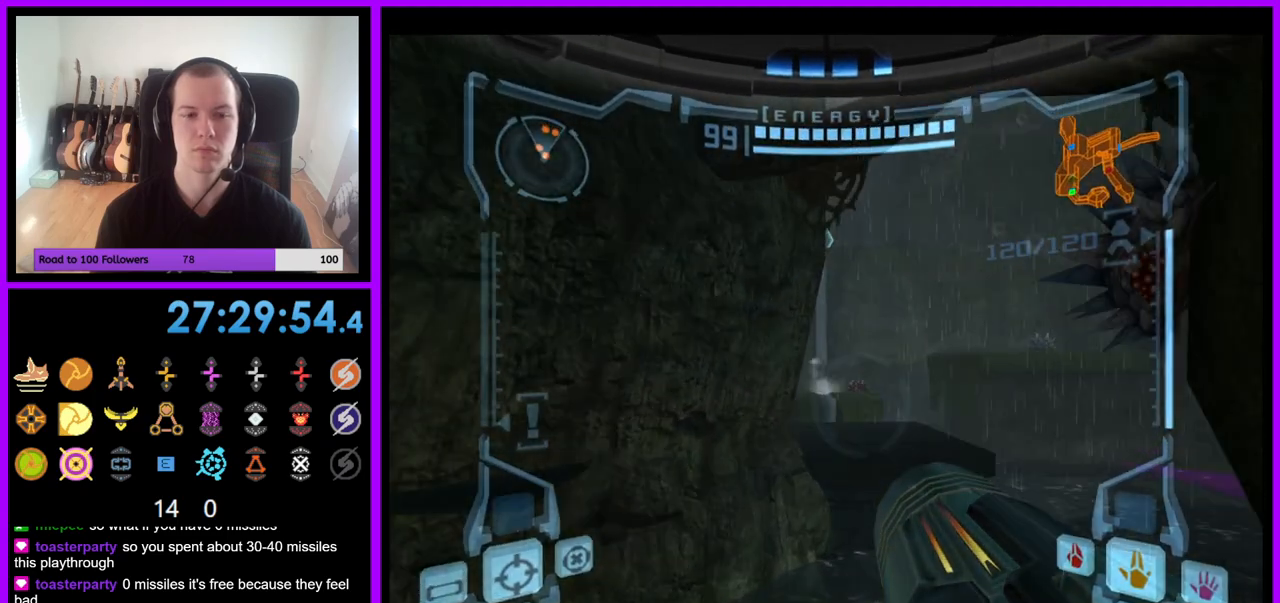
{"dt_ms": 500, "buttons": [], "left_stick": "up", "right_stick": "center", "events": [[100, "left_stick", "up-right"], [233, "left_stick", "up"]]}
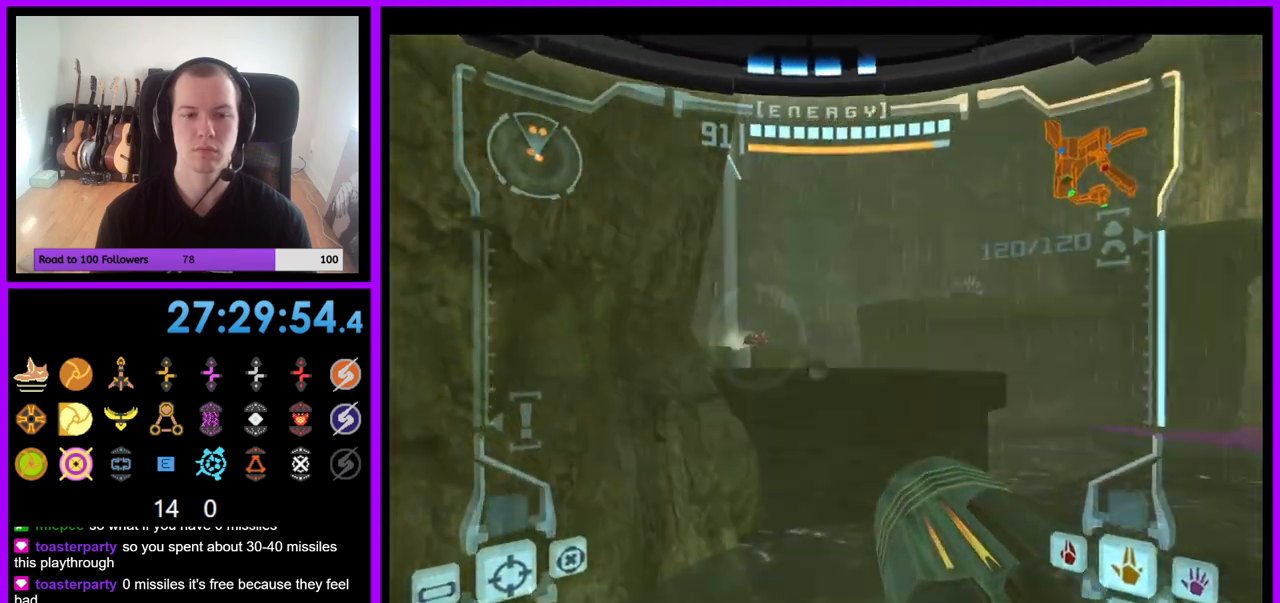
{"dt_ms": 500, "buttons": ["L1"], "left_stick": "up", "right_stick": "center", "events": [[117, "L1", "down"], [233, "B", "down"], [350, "B", "up"]]}
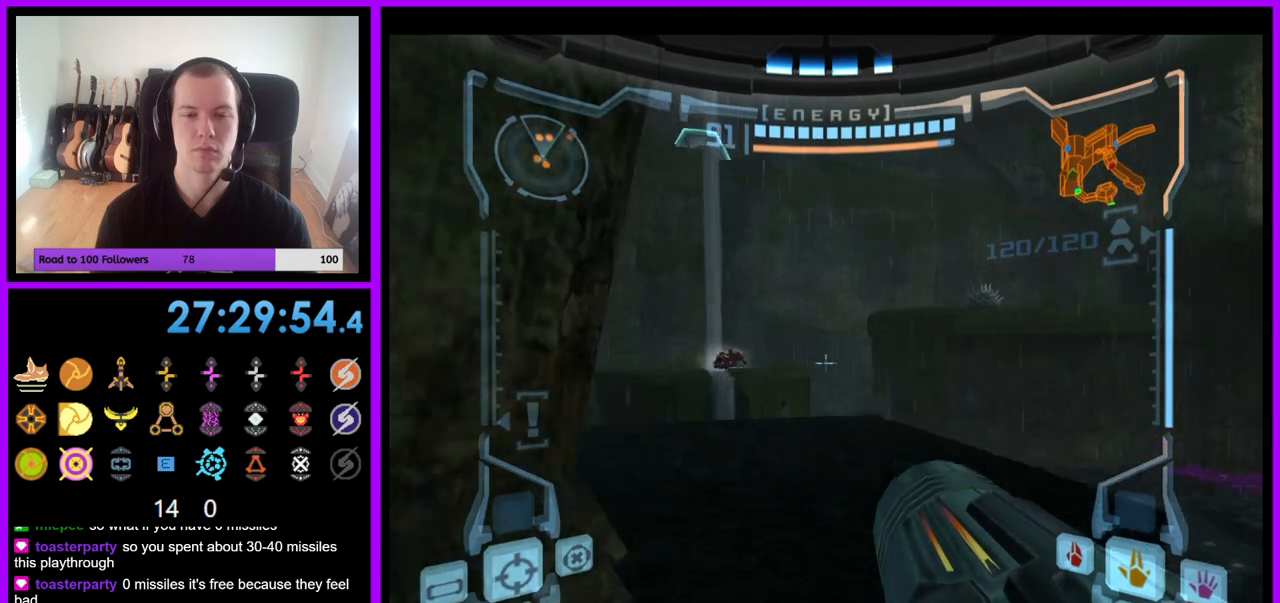
{"dt_ms": 500, "buttons": [], "left_stick": "up-right", "right_stick": "center", "events": [[117, "L1", "up"], [150, "left_stick", "up-right"]]}
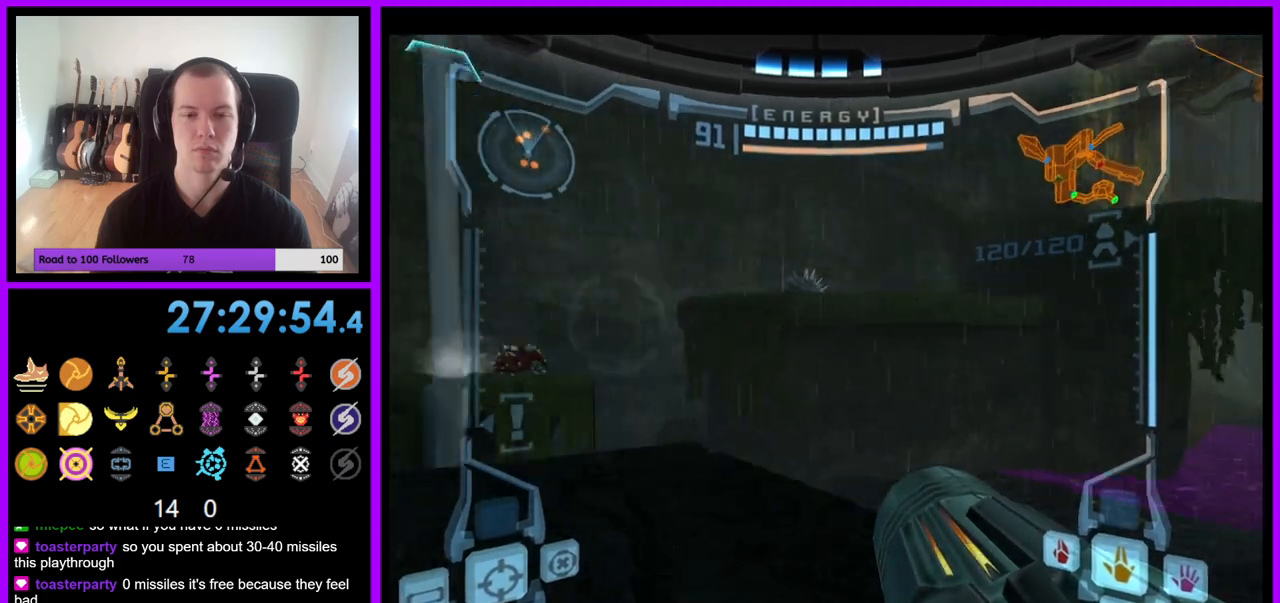
{"dt_ms": 500, "buttons": ["B", "L1"], "left_stick": "center", "right_stick": "center", "events": [[33, "left_stick", "center"], [83, "L1", "down"], [150, "left_stick", "down-left"], [250, "left_stick", "center"], [333, "A", "down"], [383, "A", "up"], [417, "B", "down"], [417, "left_stick", "down-right"], [500, "left_stick", "center"]]}
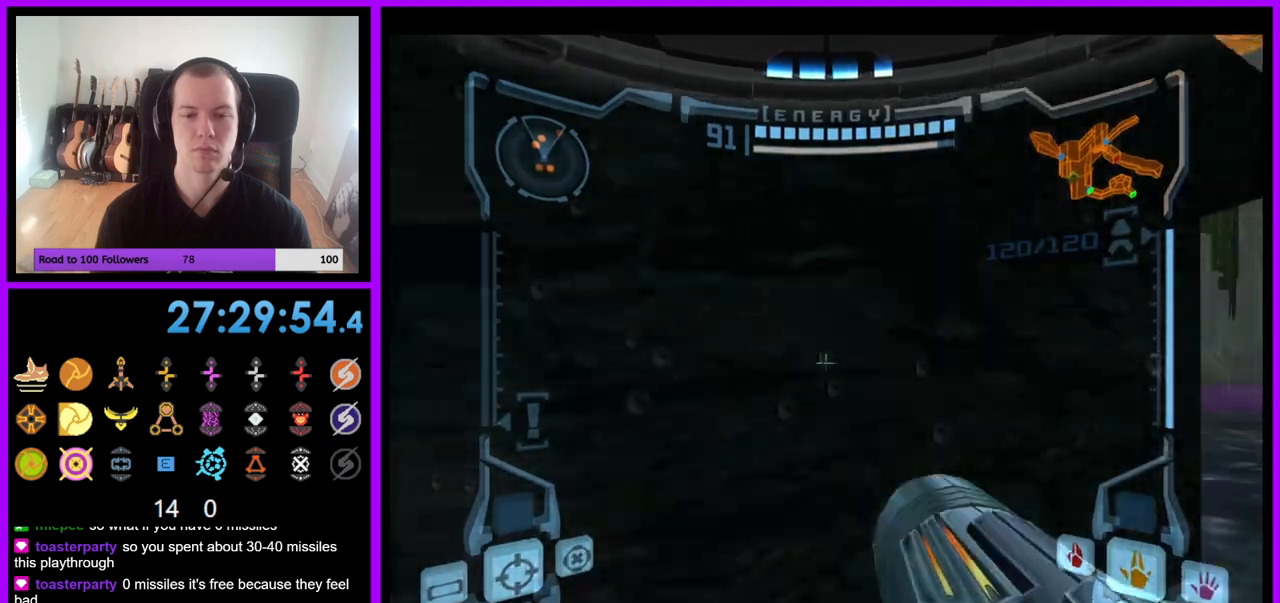
{"dt_ms": 500, "buttons": ["L1"], "left_stick": "up-left", "right_stick": "center", "events": [[33, "B", "up"], [217, "B", "down"], [283, "B", "up"], [317, "left_stick", "up-left"]]}
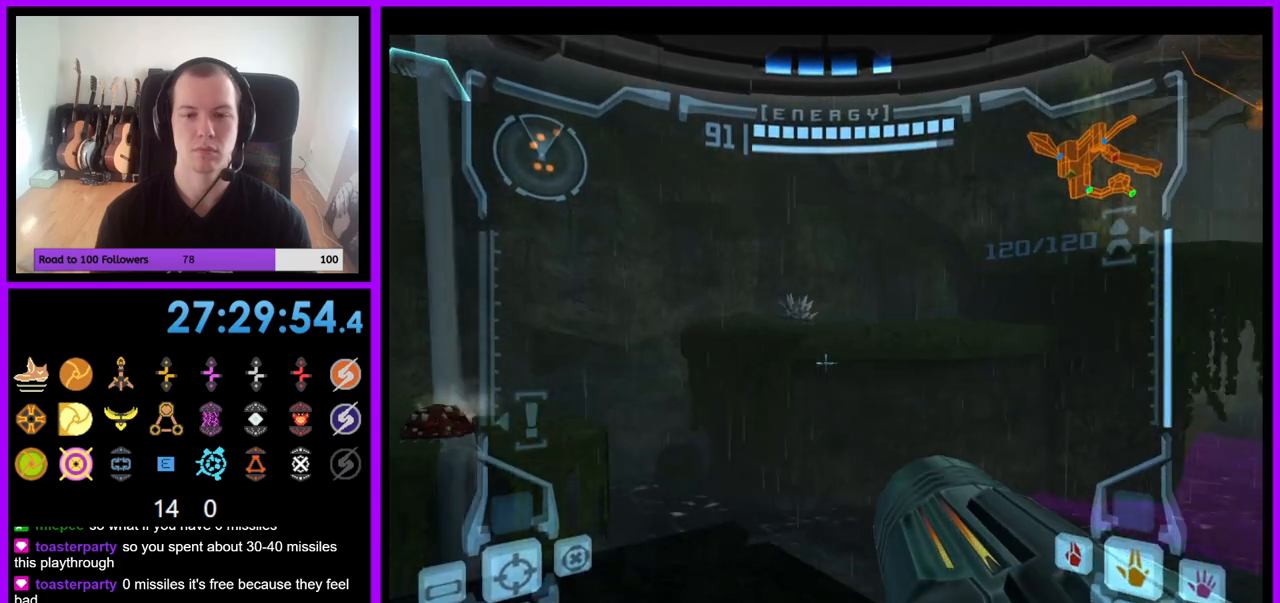
{"dt_ms": 500, "buttons": [], "left_stick": "up-right", "right_stick": "center", "events": [[233, "left_stick", "center"], [350, "L1", "up"], [383, "left_stick", "up-right"]]}
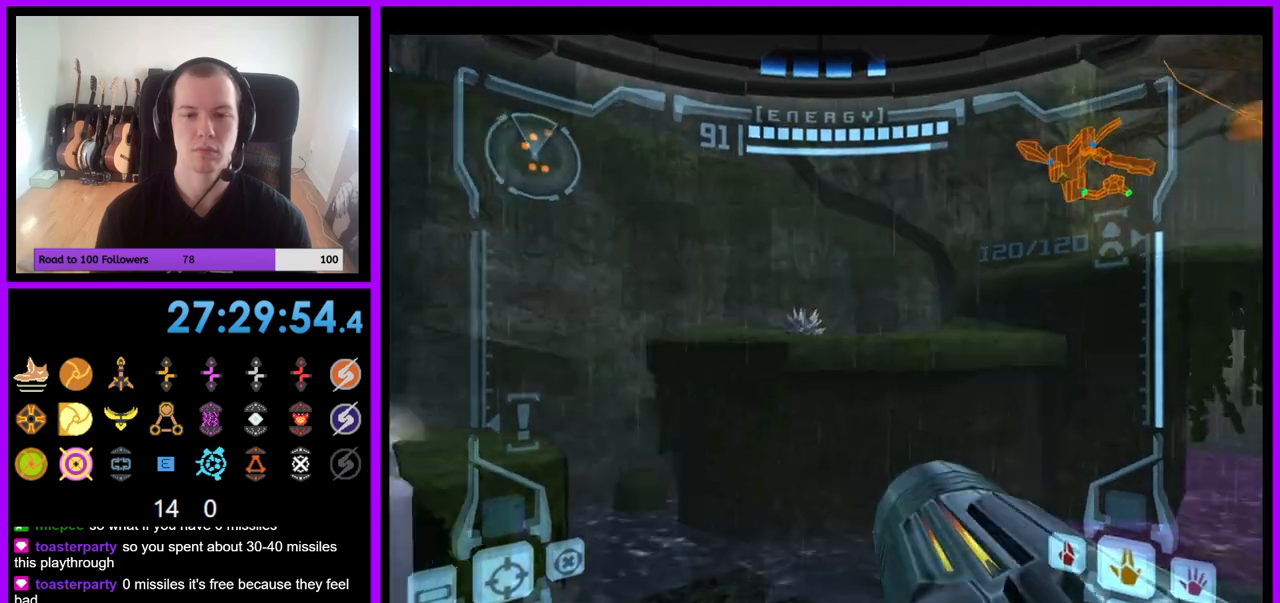
{"dt_ms": 500, "buttons": ["L1"], "left_stick": "up", "right_stick": "center", "events": [[250, "L1", "down"], [250, "left_stick", "up"]]}
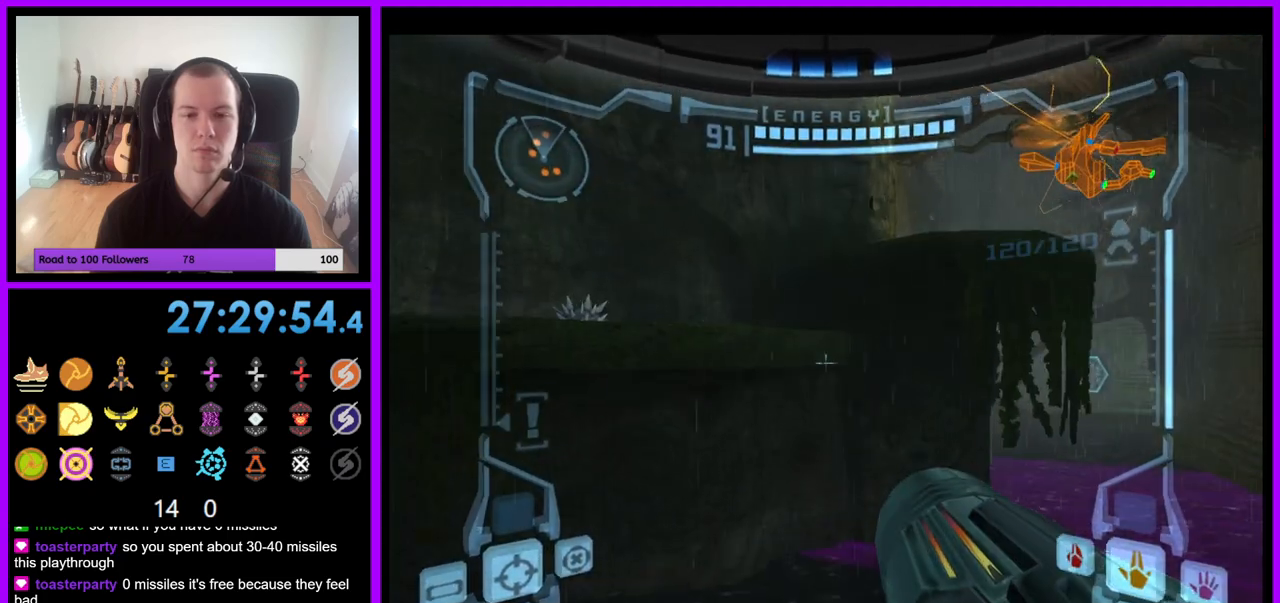
{"dt_ms": 500, "buttons": ["R1"], "left_stick": "right", "right_stick": "center", "events": [[17, "B", "down"], [117, "B", "up"], [233, "L1", "up"], [233, "R1", "down"], [367, "left_stick", "right"]]}
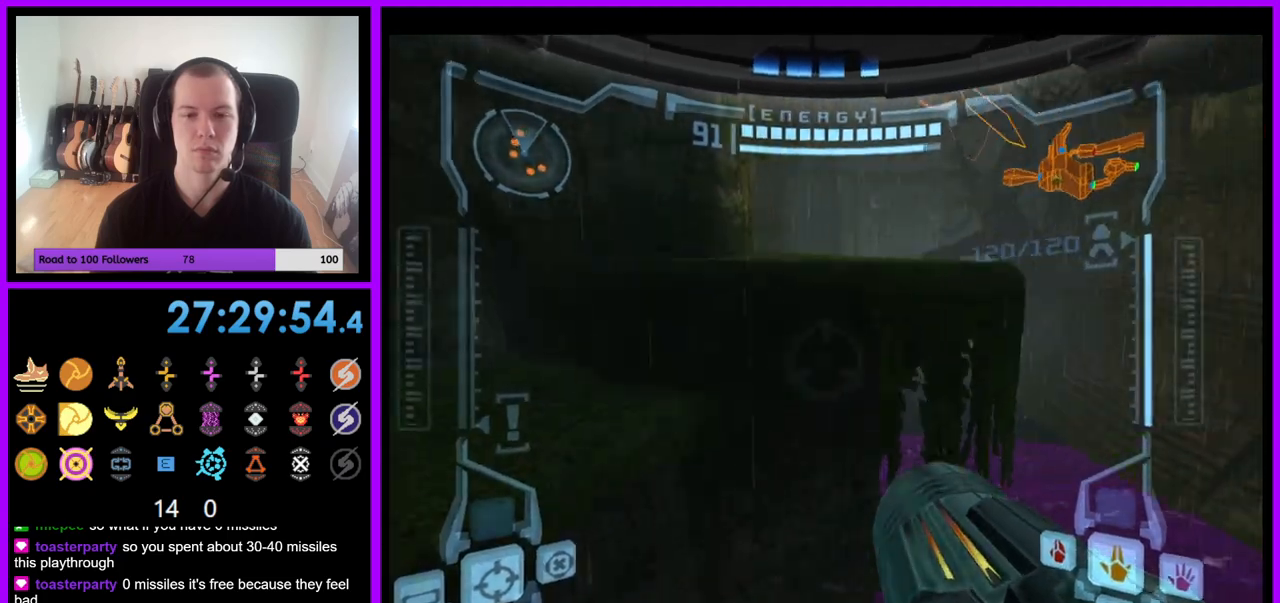
{"dt_ms": 500, "buttons": ["R1"], "left_stick": "right", "right_stick": "center"}
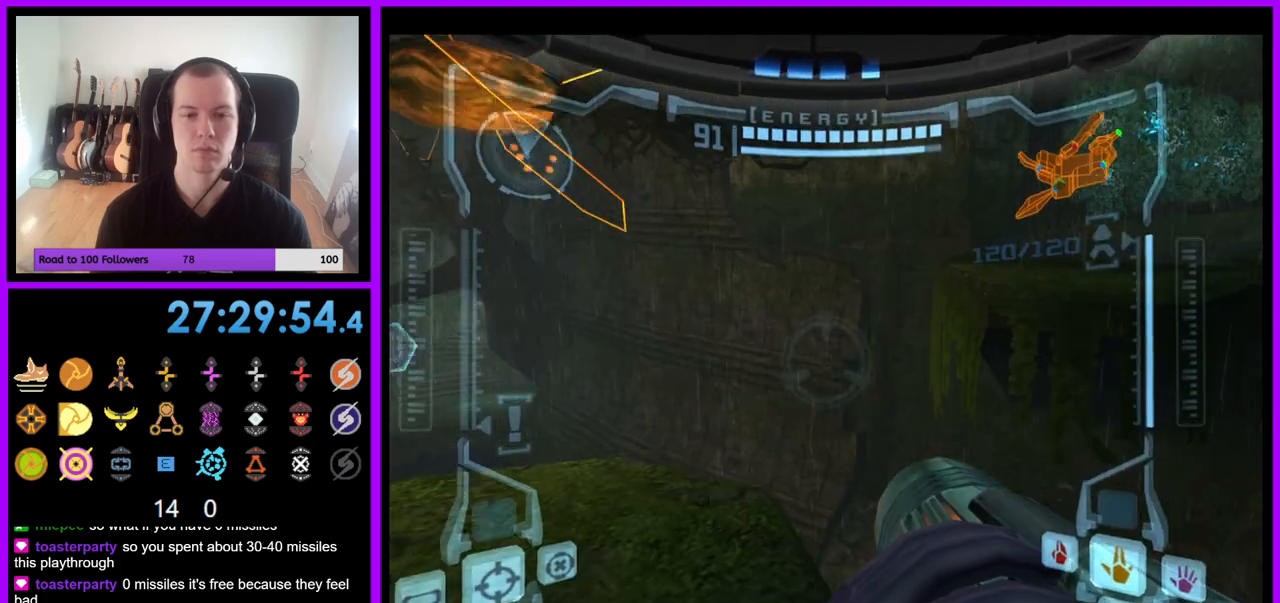
{"dt_ms": 500, "buttons": [], "left_stick": "right", "right_stick": "up-right"}